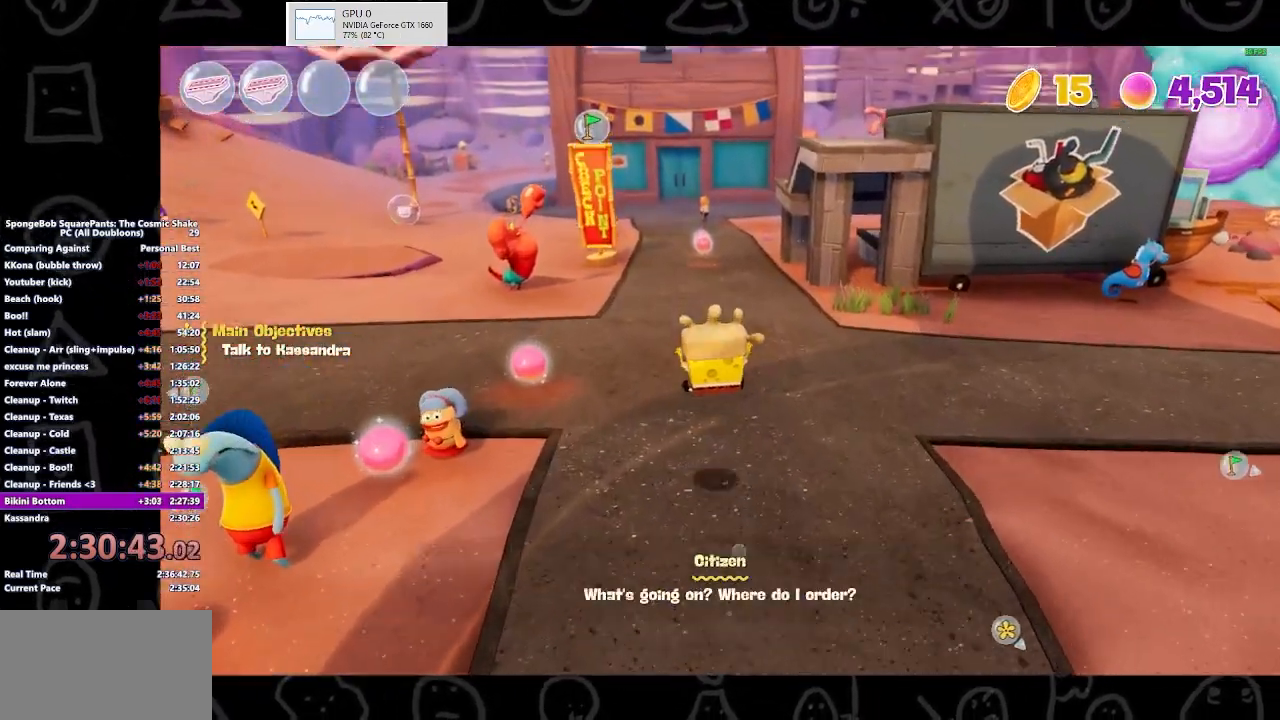
Gameplay with a controller (Xbox layout); each line is a JSON object with the inputs held at the frame after it. "events" lists button and stick changes between this image and that frame as [ms after this image, input, new state], when the widget could be followed in between.
{"buttons": ["B"], "left_stick": "up-left", "right_stick": "center", "events": [[300, "B", "down"], [400, "B", "up"], [467, "B", "down"]]}
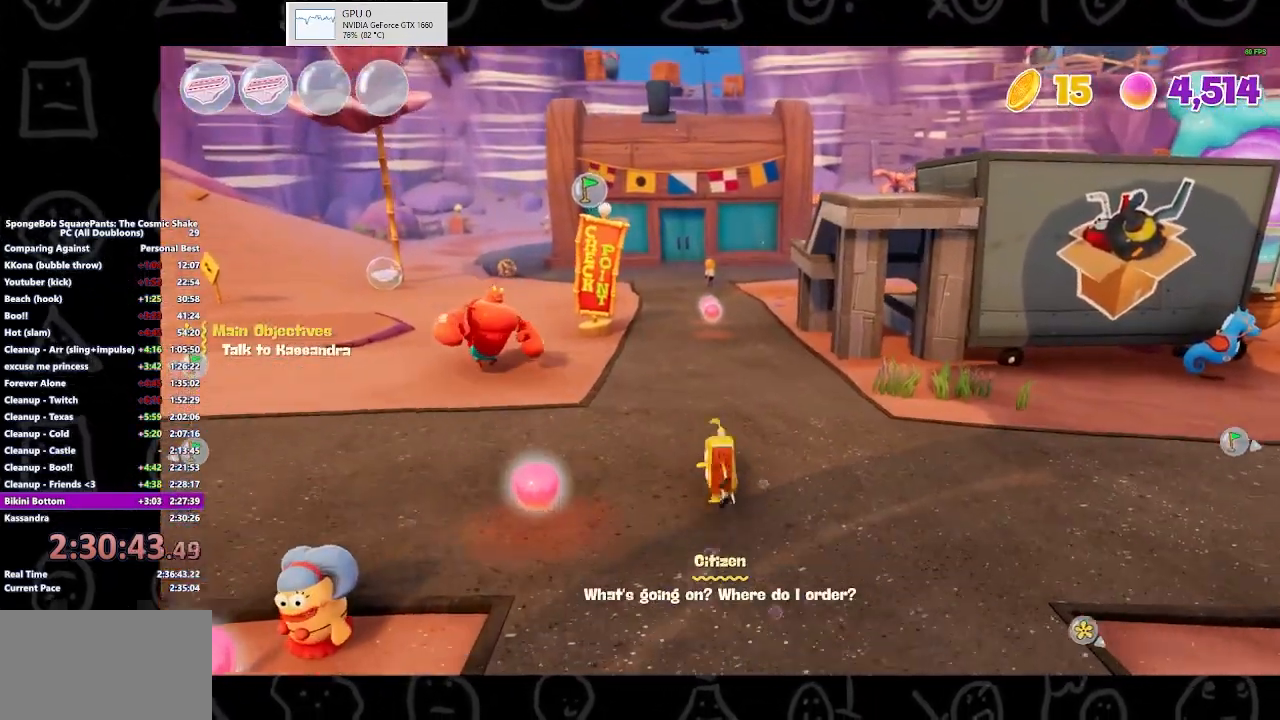
{"buttons": ["A"], "left_stick": "up-left", "right_stick": "center", "events": [[33, "B", "up"], [433, "A", "down"]]}
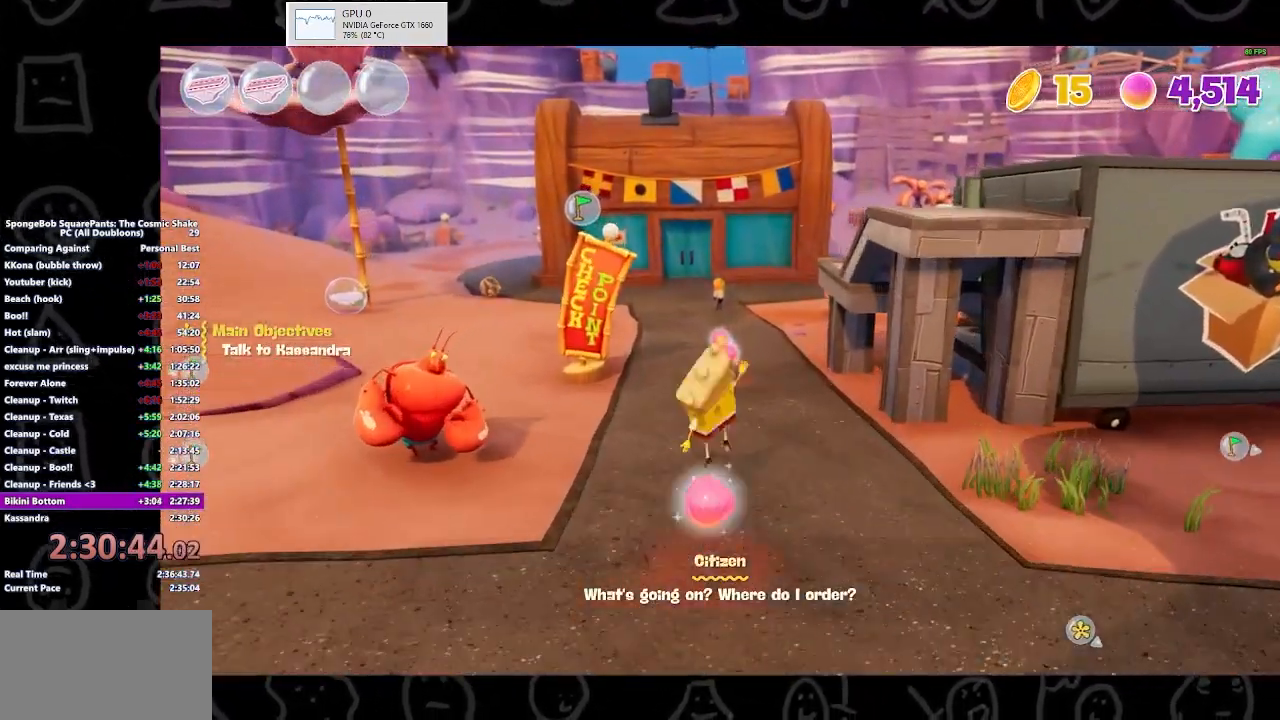
{"buttons": [], "left_stick": "up-left", "right_stick": "center", "events": [[33, "A", "up"]]}
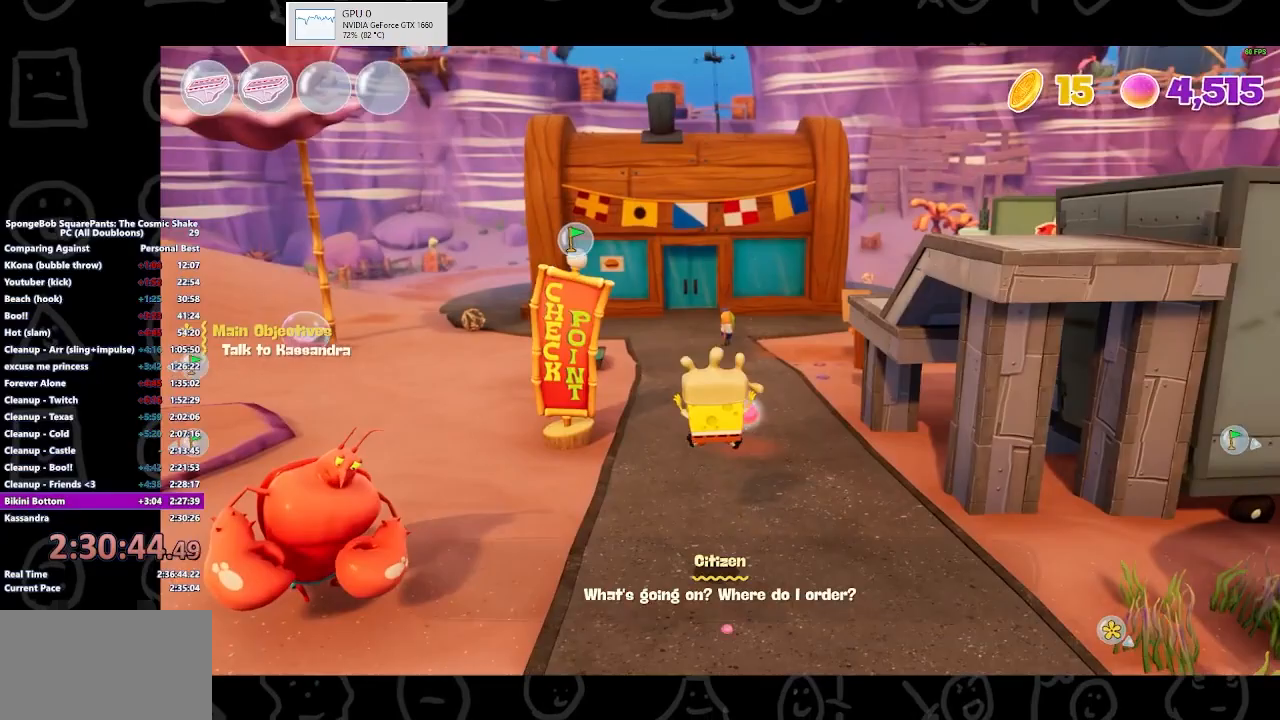
{"buttons": [], "left_stick": "up-left", "right_stick": "center", "events": [[333, "B", "down"], [500, "B", "up"]]}
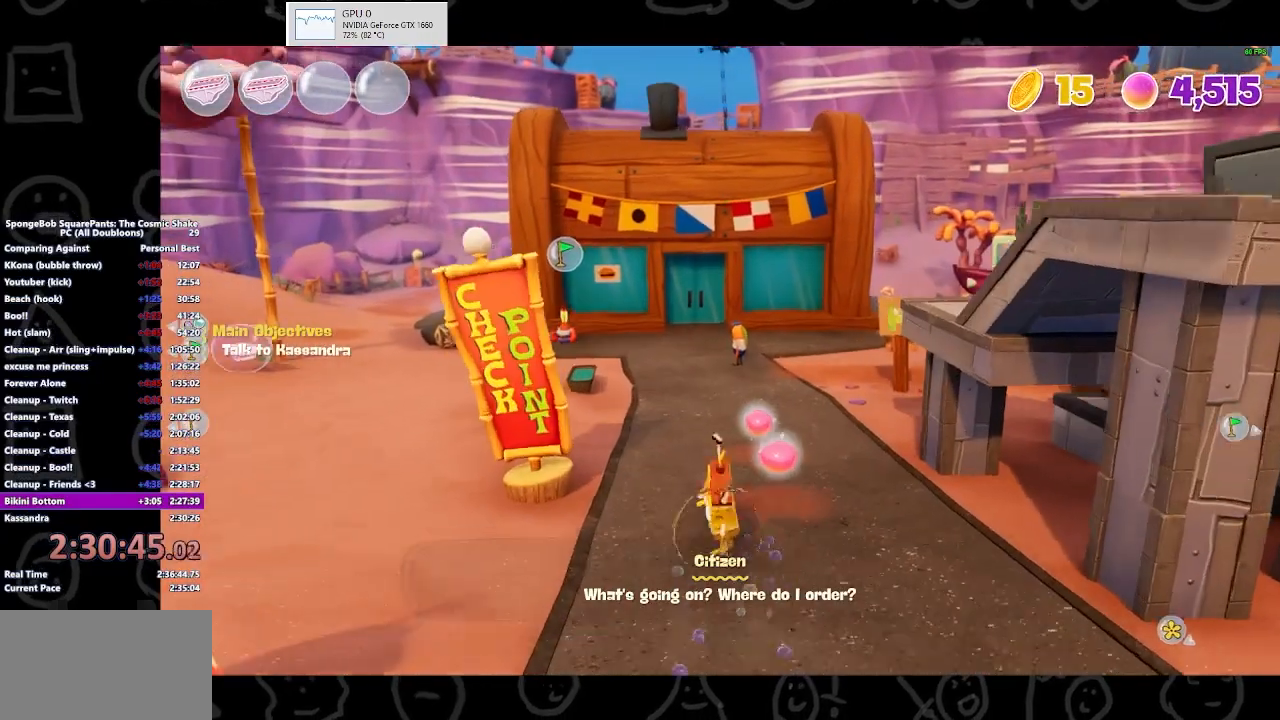
{"buttons": [], "left_stick": "up-left", "right_stick": "center", "events": [[300, "A", "down"], [400, "A", "up"]]}
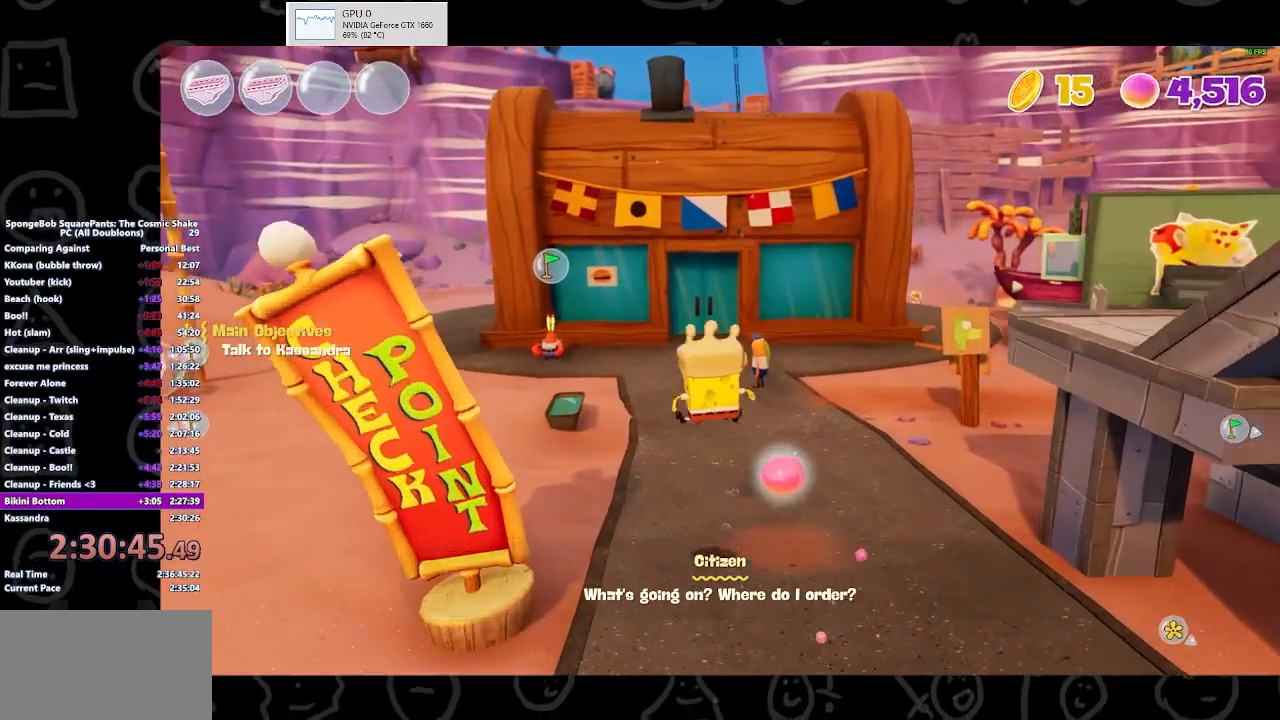
{"buttons": [], "left_stick": "up-left", "right_stick": "center", "events": []}
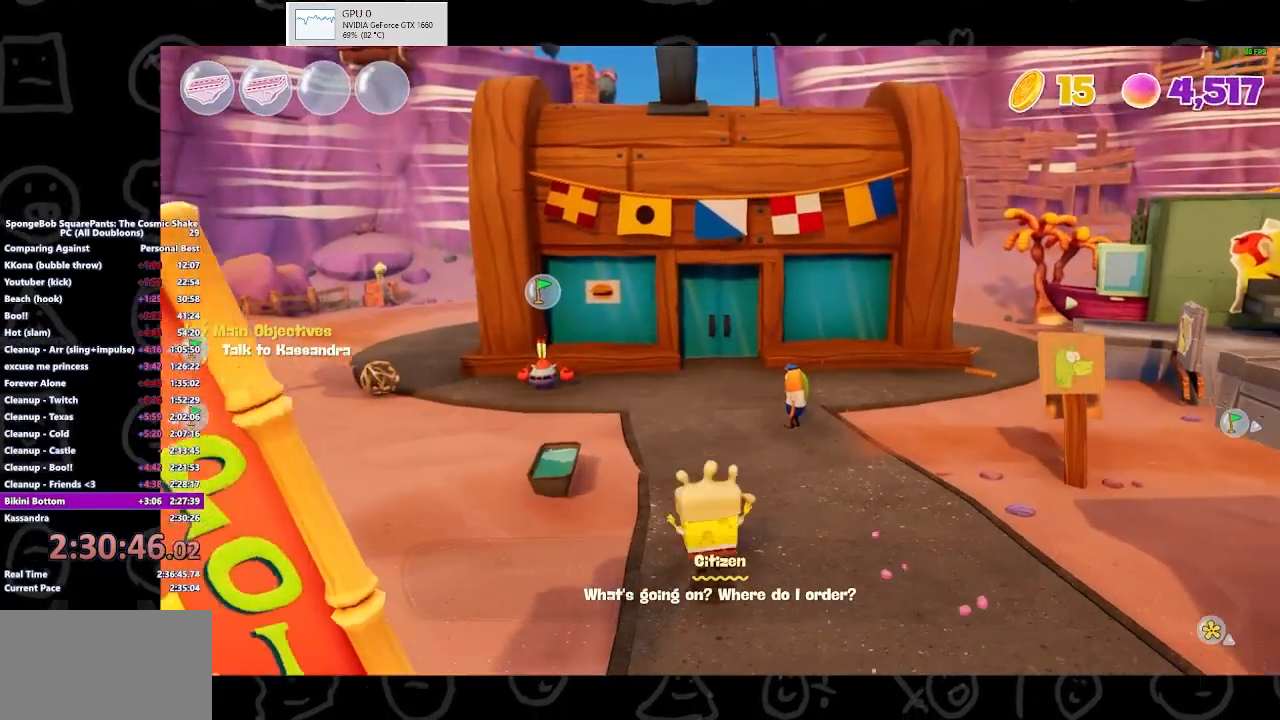
{"buttons": [], "left_stick": "up-left", "right_stick": "center", "events": [[133, "B", "down"], [300, "B", "up"]]}
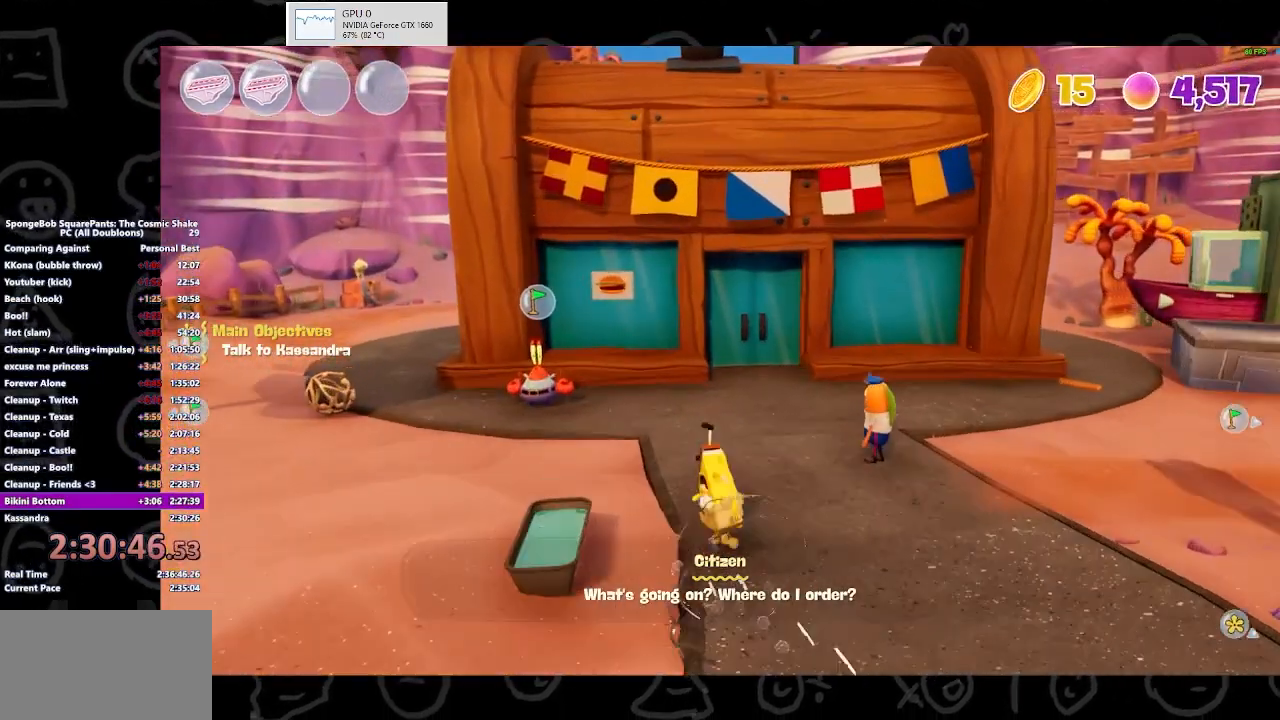
{"buttons": [], "left_stick": "up-left", "right_stick": "center", "events": [[133, "A", "down"], [267, "A", "up"]]}
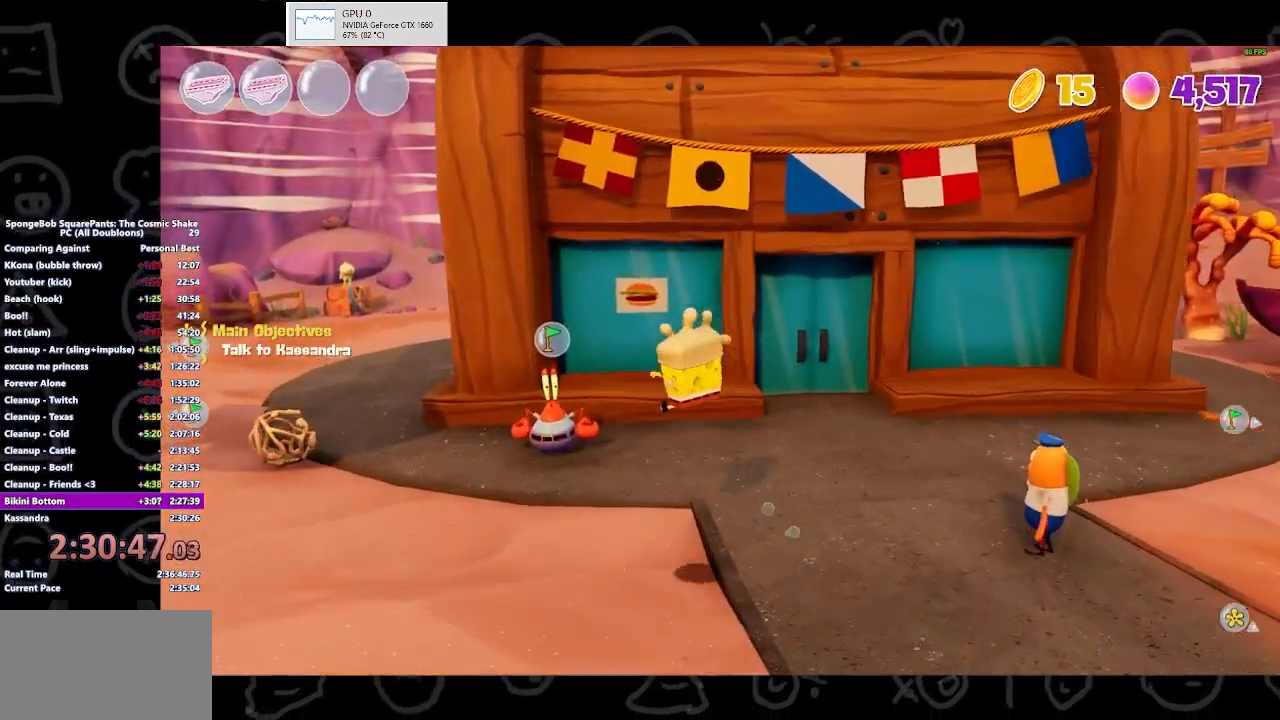
{"buttons": ["A"], "left_stick": "up-left", "right_stick": "center", "events": [[300, "Y", "down"], [367, "Y", "up"], [467, "A", "down"]]}
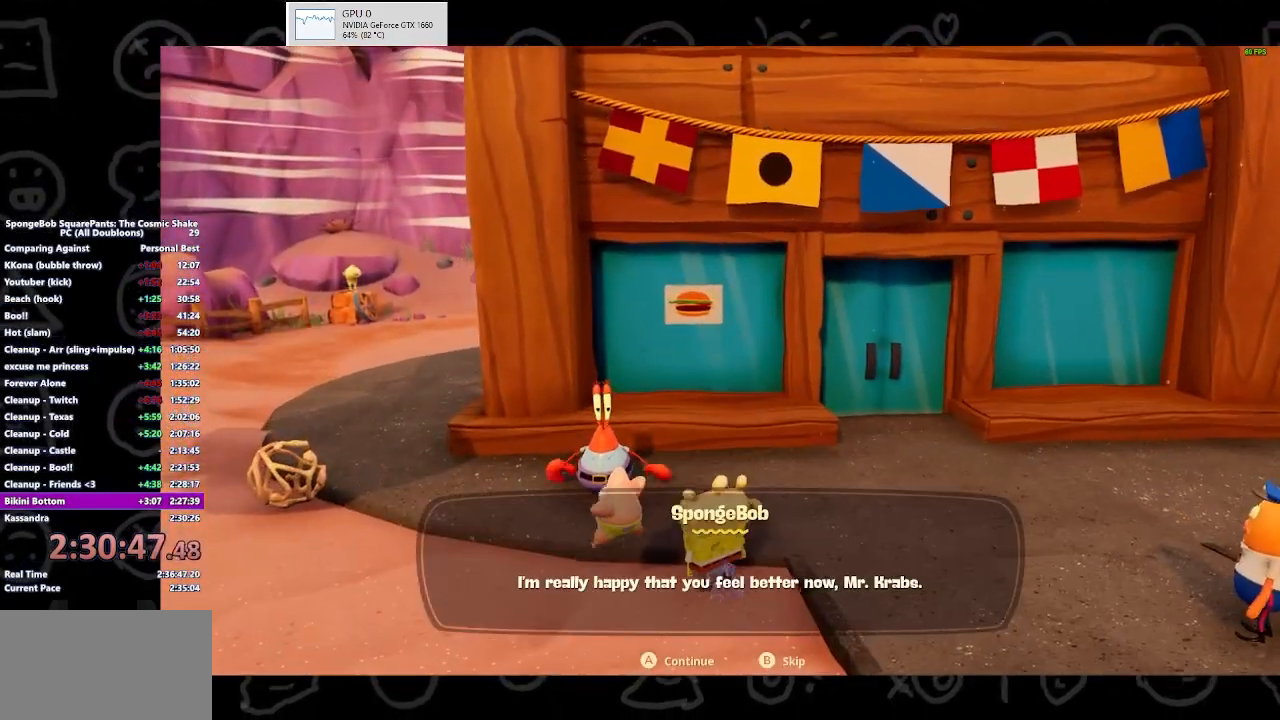
{"buttons": [], "left_stick": "up-left", "right_stick": "center", "events": [[33, "left_stick", "center"], [67, "A", "up"], [133, "A", "down"], [200, "A", "up"], [233, "A", "down"], [267, "A", "up"], [300, "A", "down"], [367, "A", "up"], [367, "left_stick", "up-left"]]}
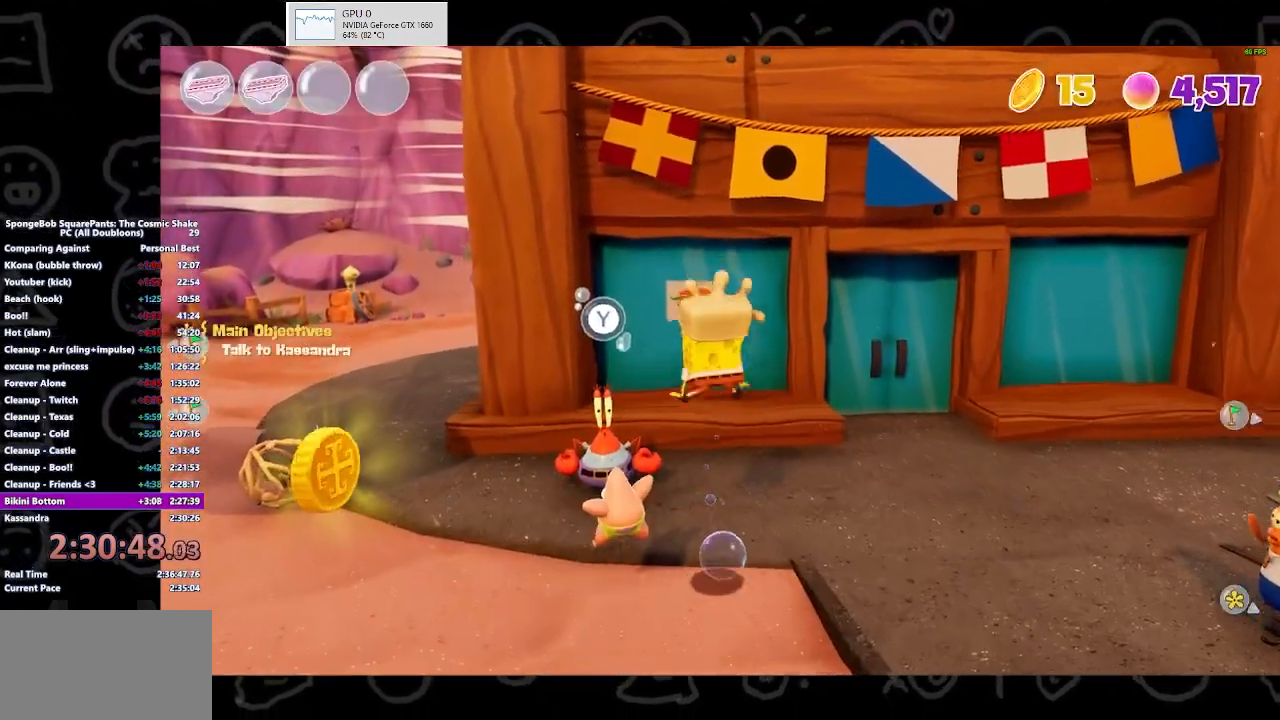
{"buttons": [], "left_stick": "down-left", "right_stick": "center", "events": [[133, "left_stick", "left"], [233, "left_stick", "down-left"]]}
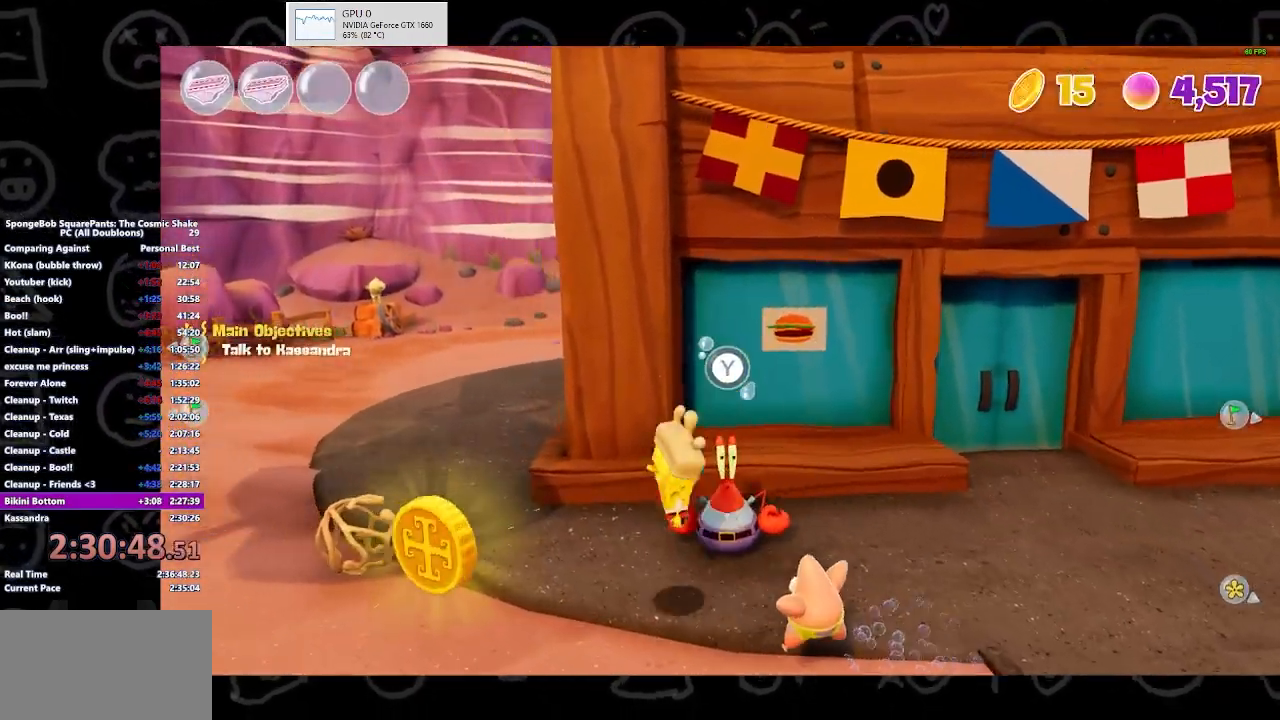
{"buttons": ["START"], "left_stick": "center", "right_stick": "center", "events": [[433, "left_stick", "center"], [500, "START", "down"]]}
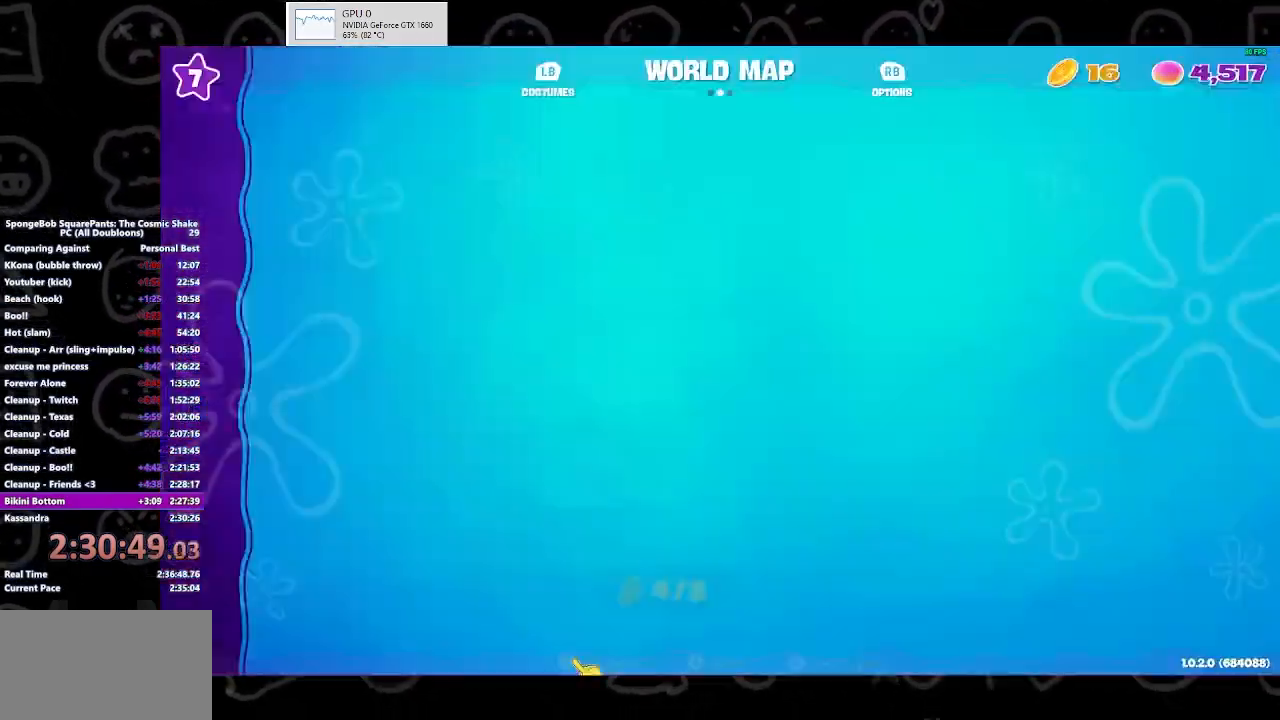
{"buttons": [], "left_stick": "center", "right_stick": "center", "events": [[67, "START", "up"], [133, "A", "down"], [233, "A", "up"], [267, "DPAD_RIGHT", "down"], [367, "DPAD_RIGHT", "up"]]}
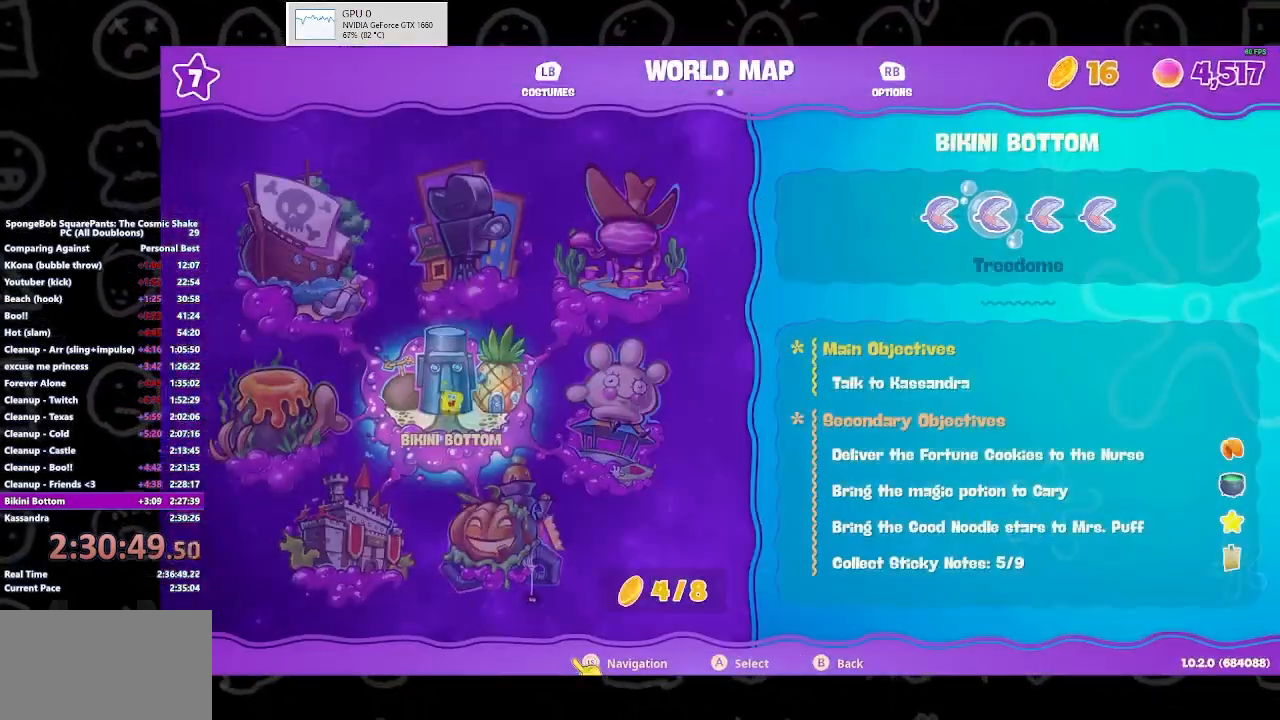
{"buttons": [], "left_stick": "center", "right_stick": "center", "events": [[100, "A", "down"], [200, "A", "up"]]}
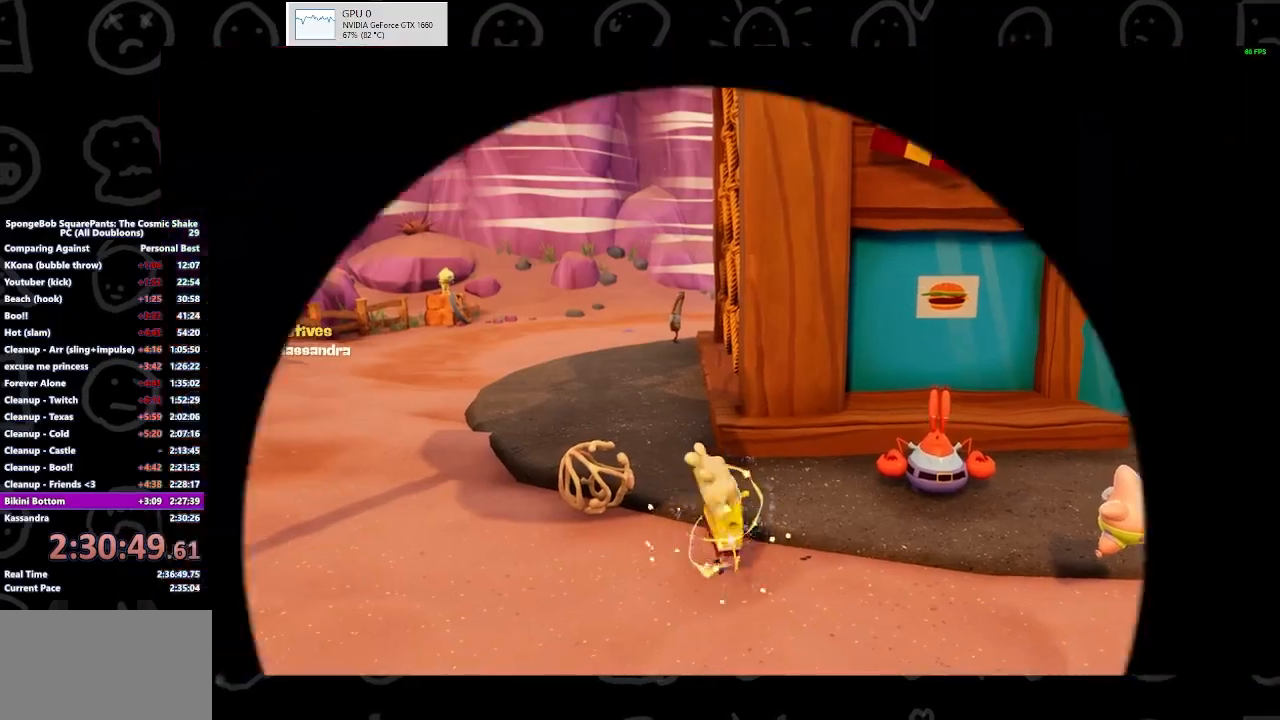
{"buttons": [], "left_stick": "center", "right_stick": "center", "events": []}
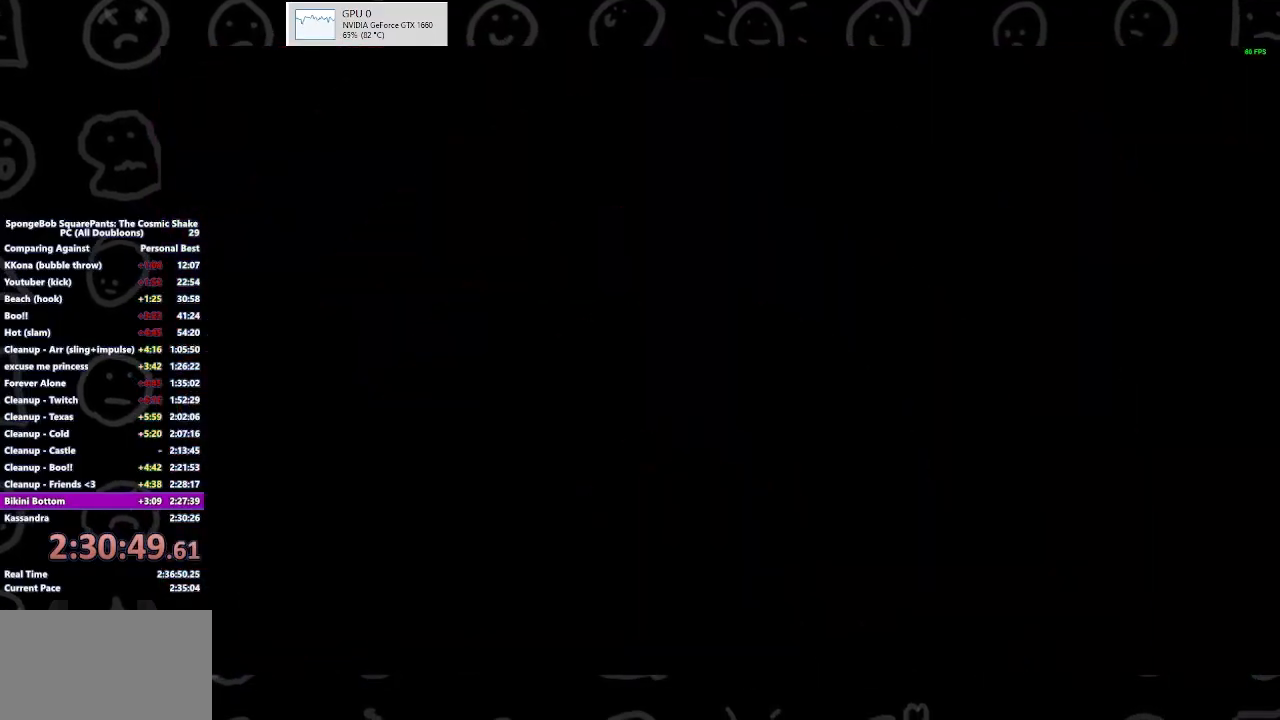
{"buttons": [], "left_stick": "up", "right_stick": "center", "events": [[500, "left_stick", "up"]]}
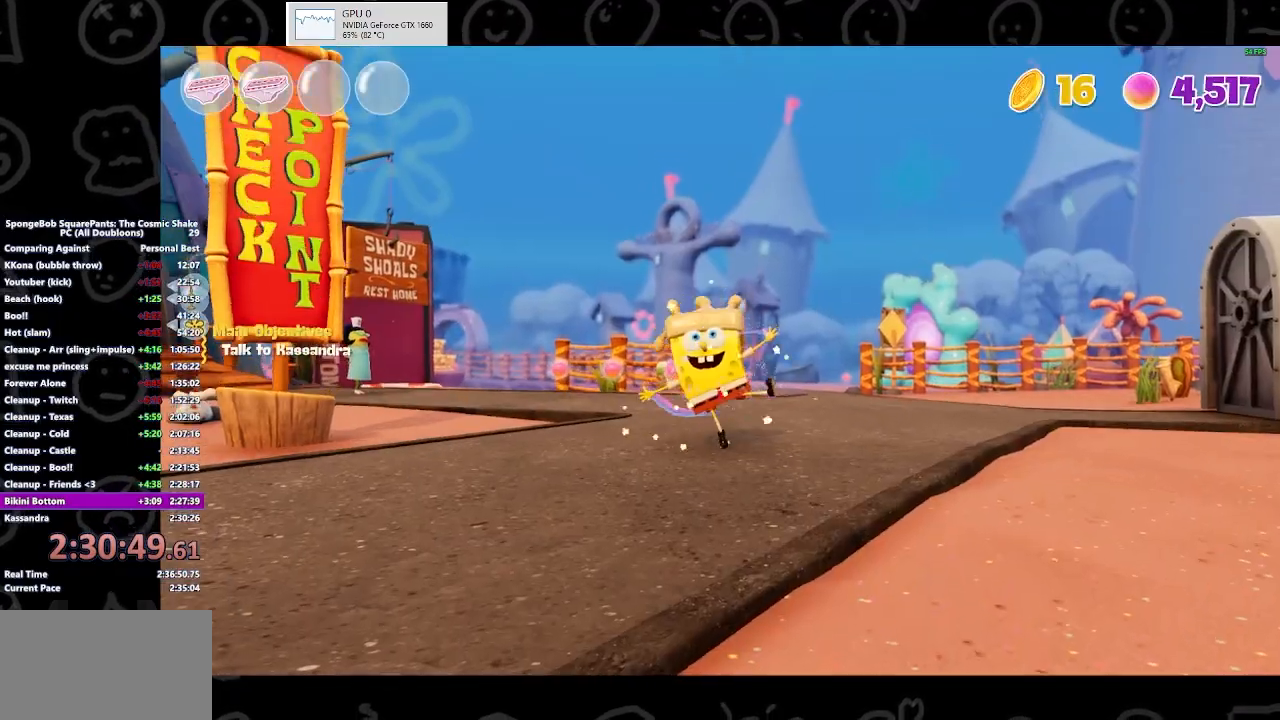
{"buttons": [], "left_stick": "up", "right_stick": "center", "events": [[33, "left_stick", "up-right"], [267, "left_stick", "up"]]}
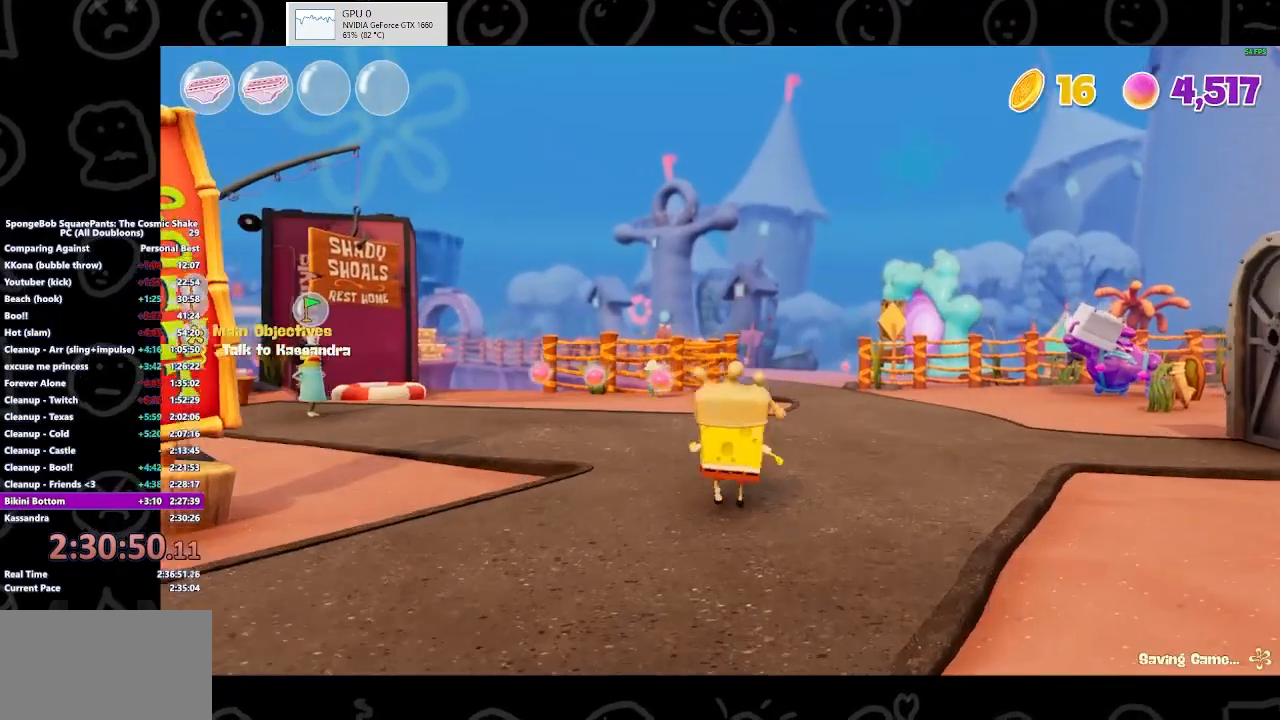
{"buttons": [], "left_stick": "up", "right_stick": "center", "events": [[67, "right_stick", "left"], [233, "right_stick", "center"]]}
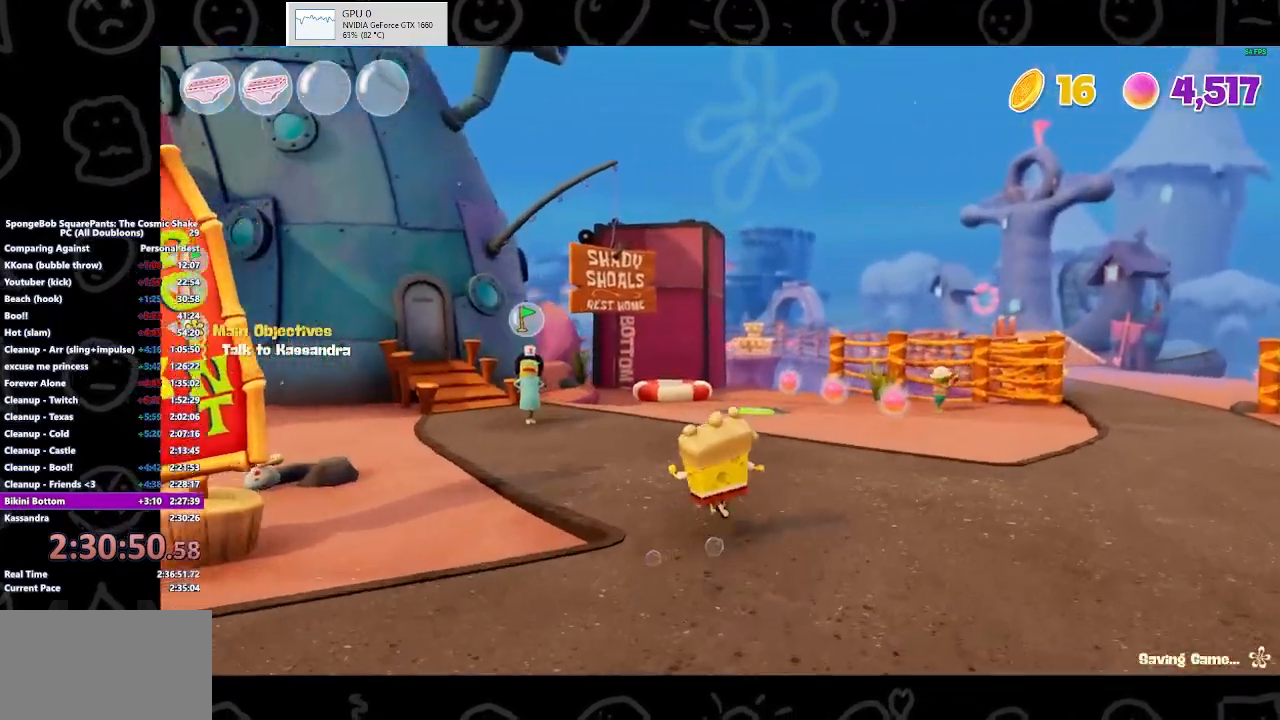
{"buttons": [], "left_stick": "up", "right_stick": "center", "events": [[33, "right_stick", "left"], [133, "right_stick", "center"], [233, "B", "down"], [333, "B", "up"]]}
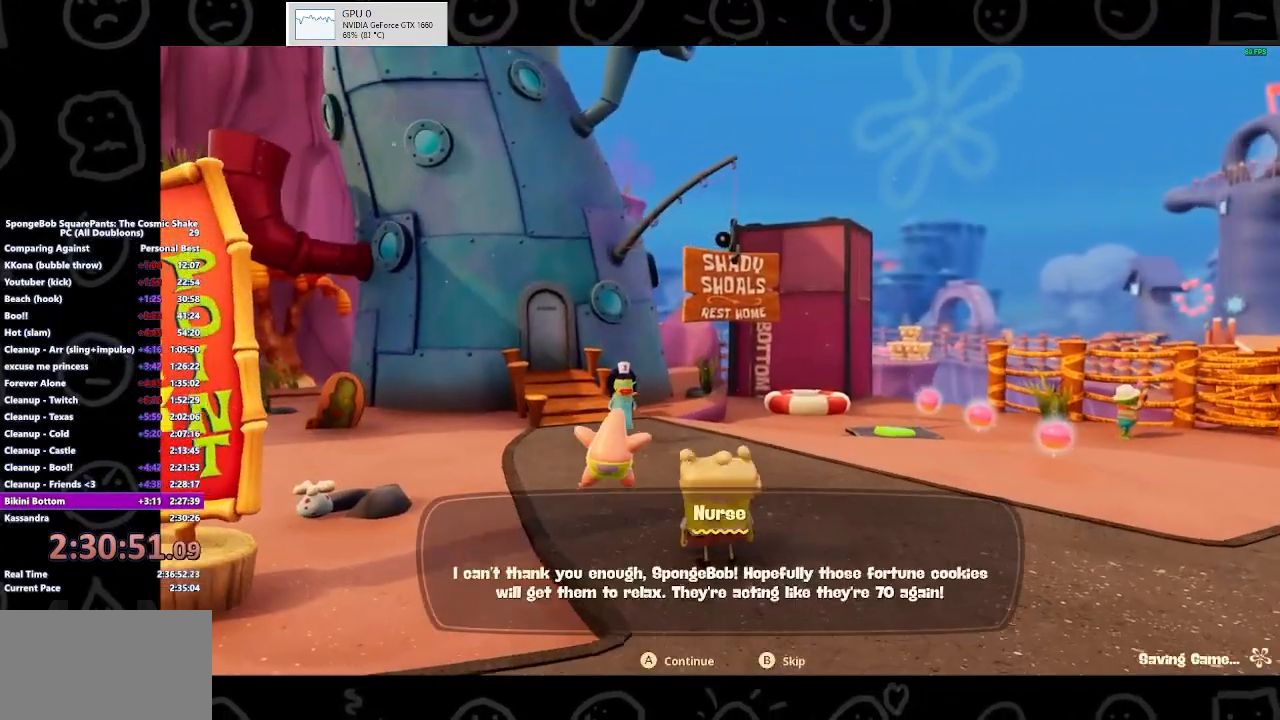
{"buttons": ["A"], "left_stick": "up", "right_stick": "center", "events": [[200, "A", "down"], [267, "A", "up"], [333, "A", "down"], [367, "A", "up"], [400, "A", "down"], [467, "A", "up"], [500, "A", "down"]]}
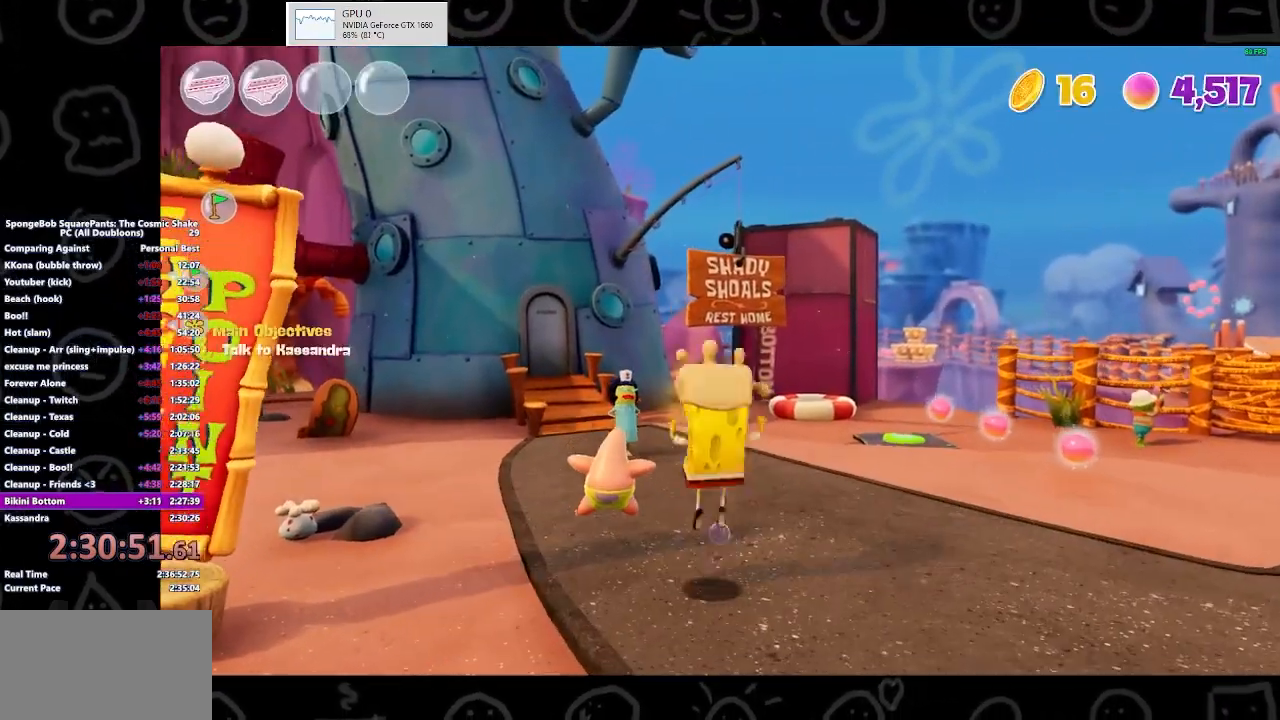
{"buttons": [], "left_stick": "up", "right_stick": "right", "events": [[33, "A", "up"], [433, "right_stick", "right"]]}
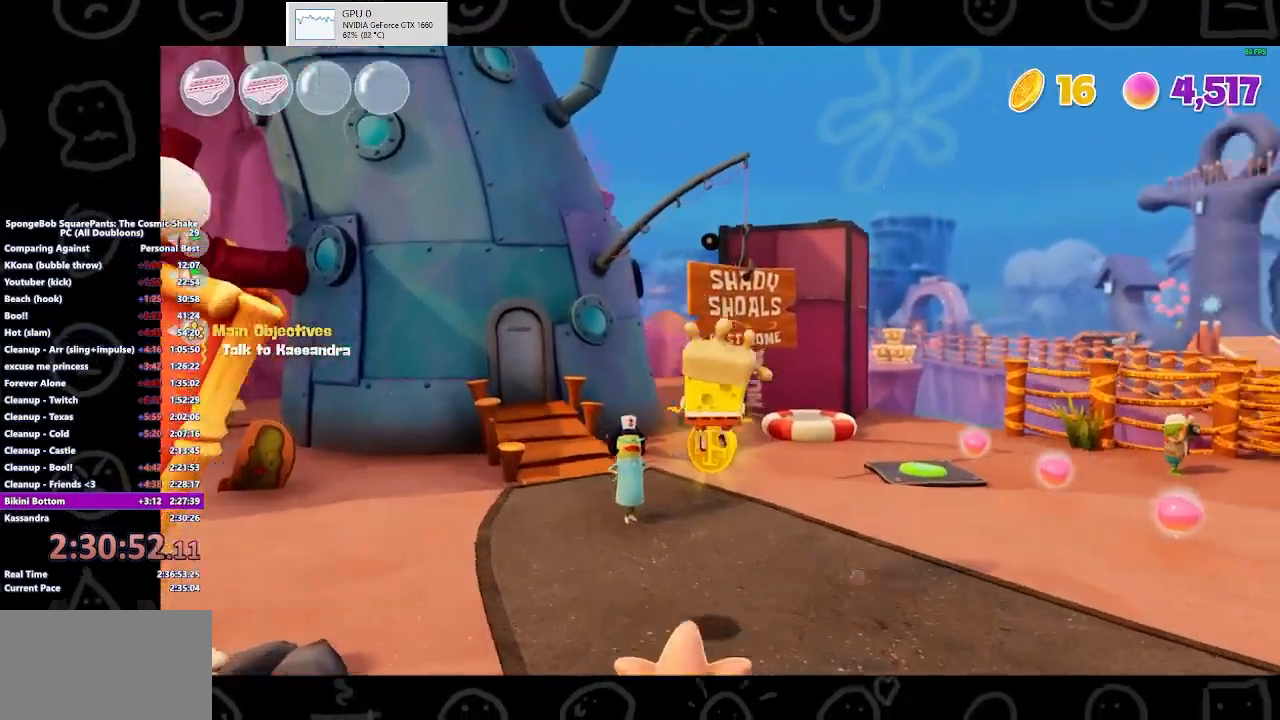
{"buttons": [], "left_stick": "up-left", "right_stick": "center", "events": [[133, "right_stick", "center"], [200, "left_stick", "up-left"], [367, "A", "down"], [467, "A", "up"]]}
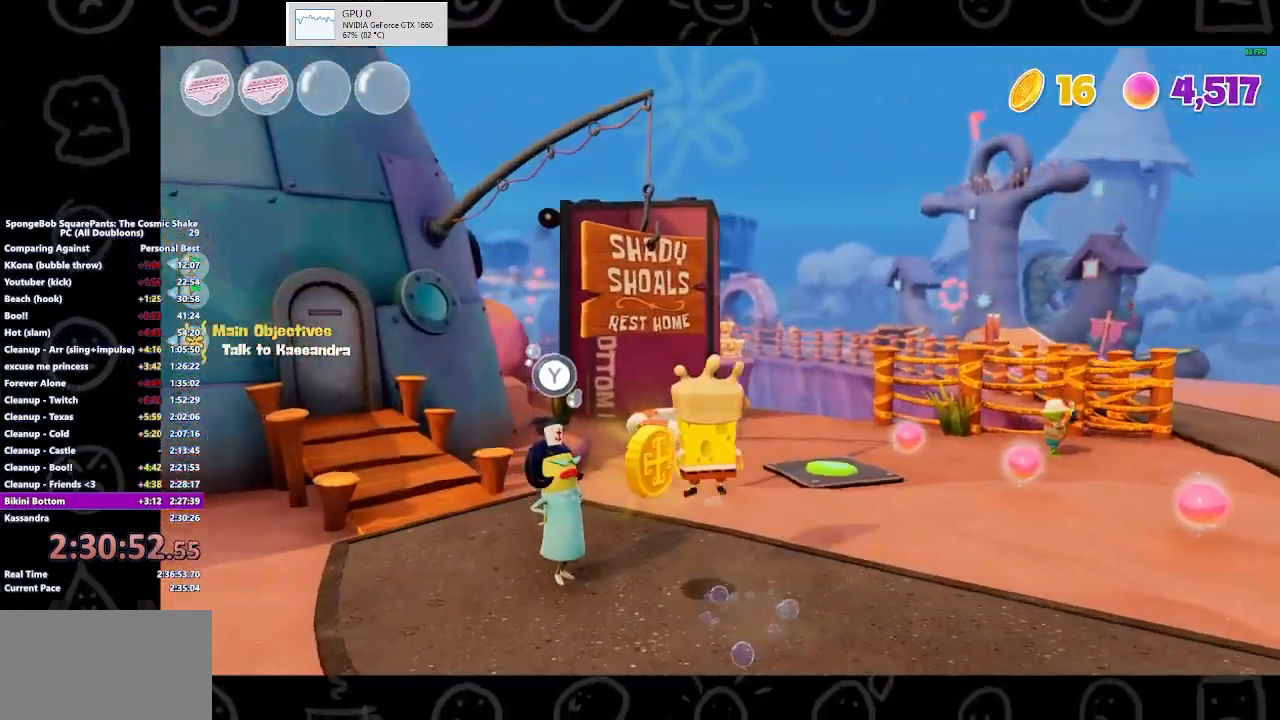
{"buttons": [], "left_stick": "up-right", "right_stick": "right", "events": [[167, "right_stick", "right"], [267, "left_stick", "center"], [333, "left_stick", "right"], [467, "left_stick", "up-right"]]}
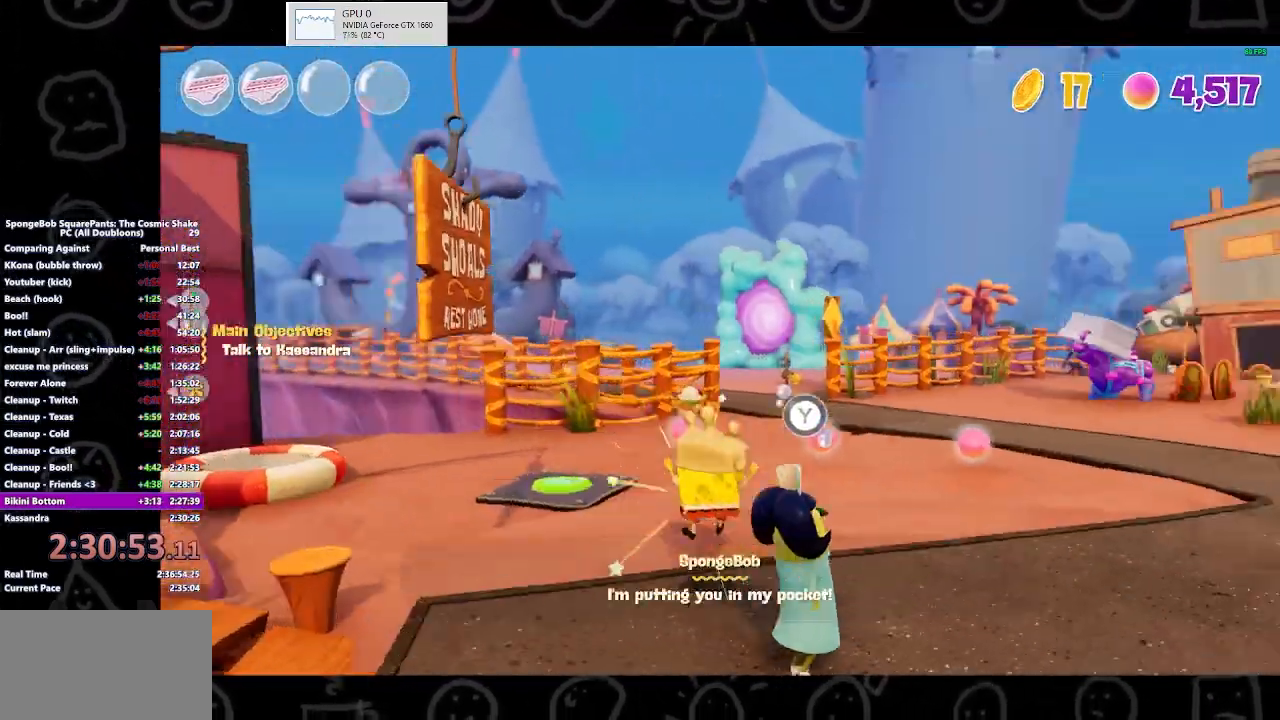
{"buttons": [], "left_stick": "up-left", "right_stick": "center", "events": [[133, "right_stick", "center"], [200, "left_stick", "up-left"], [367, "B", "down"], [467, "B", "up"]]}
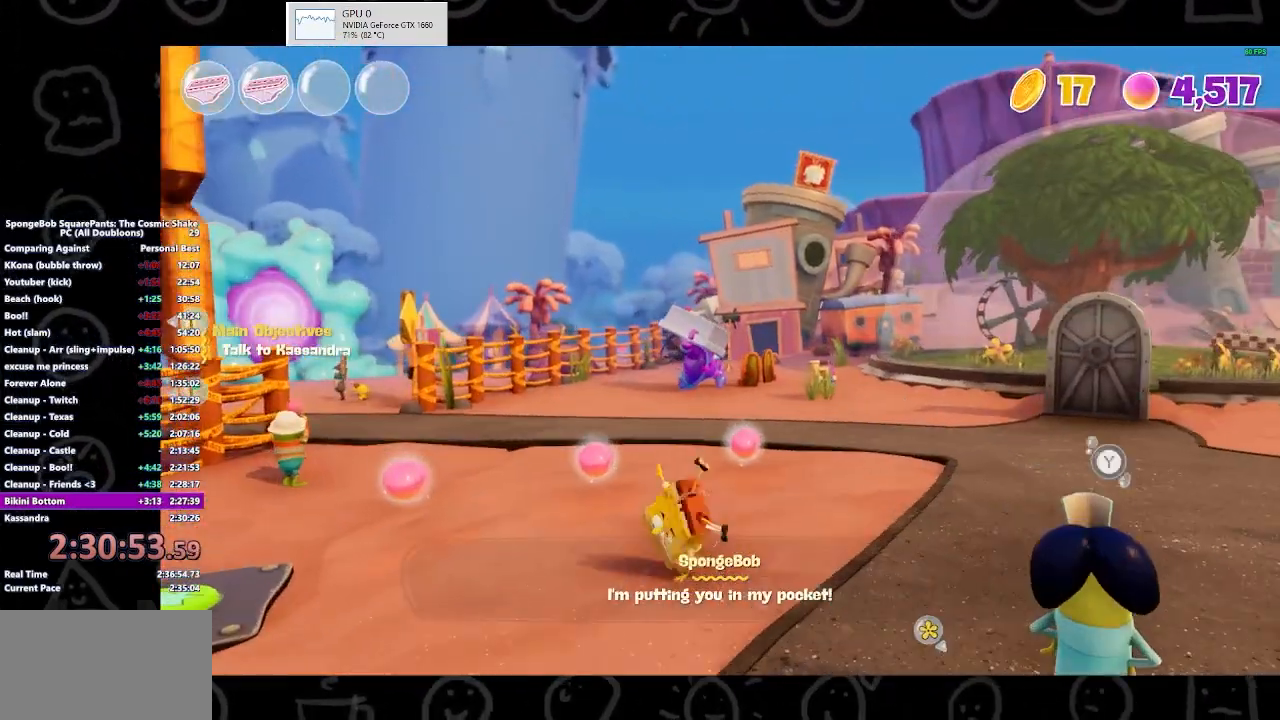
{"buttons": [], "left_stick": "up-left", "right_stick": "center", "events": [[300, "A", "down"], [400, "A", "up"]]}
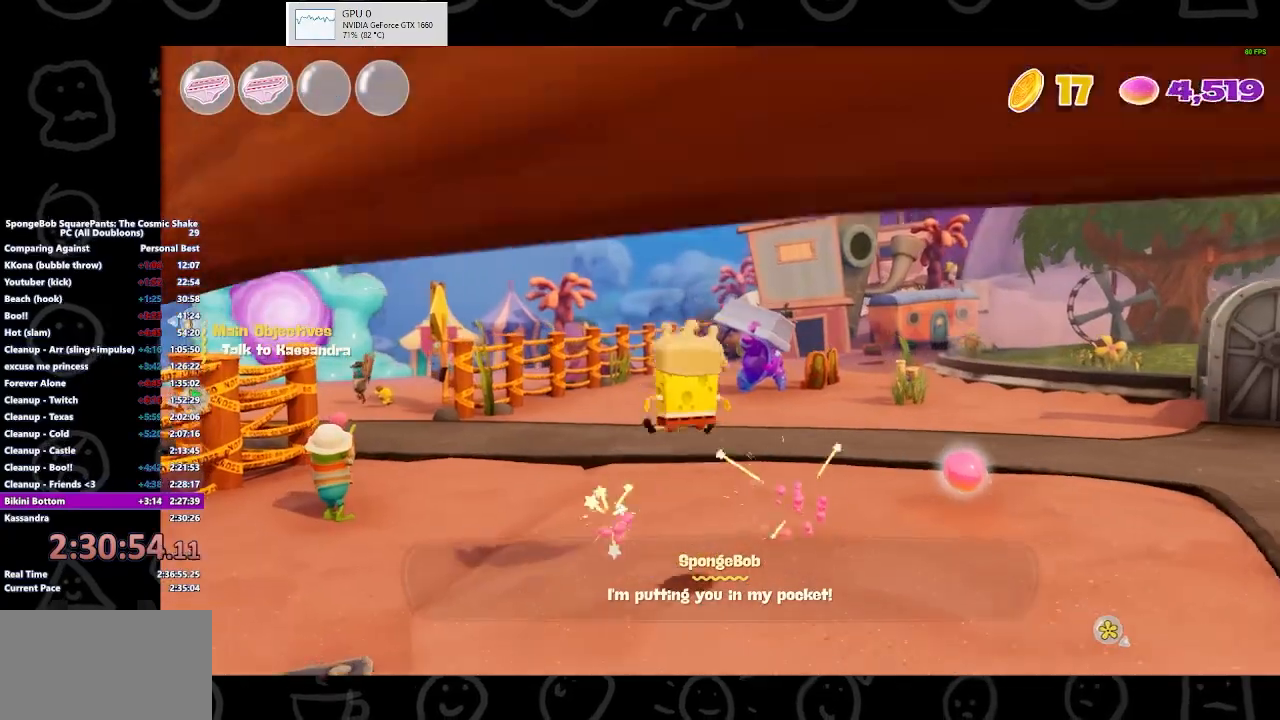
{"buttons": [], "left_stick": "up-right", "right_stick": "center", "events": [[67, "left_stick", "up-right"], [100, "right_stick", "right"], [433, "right_stick", "center"]]}
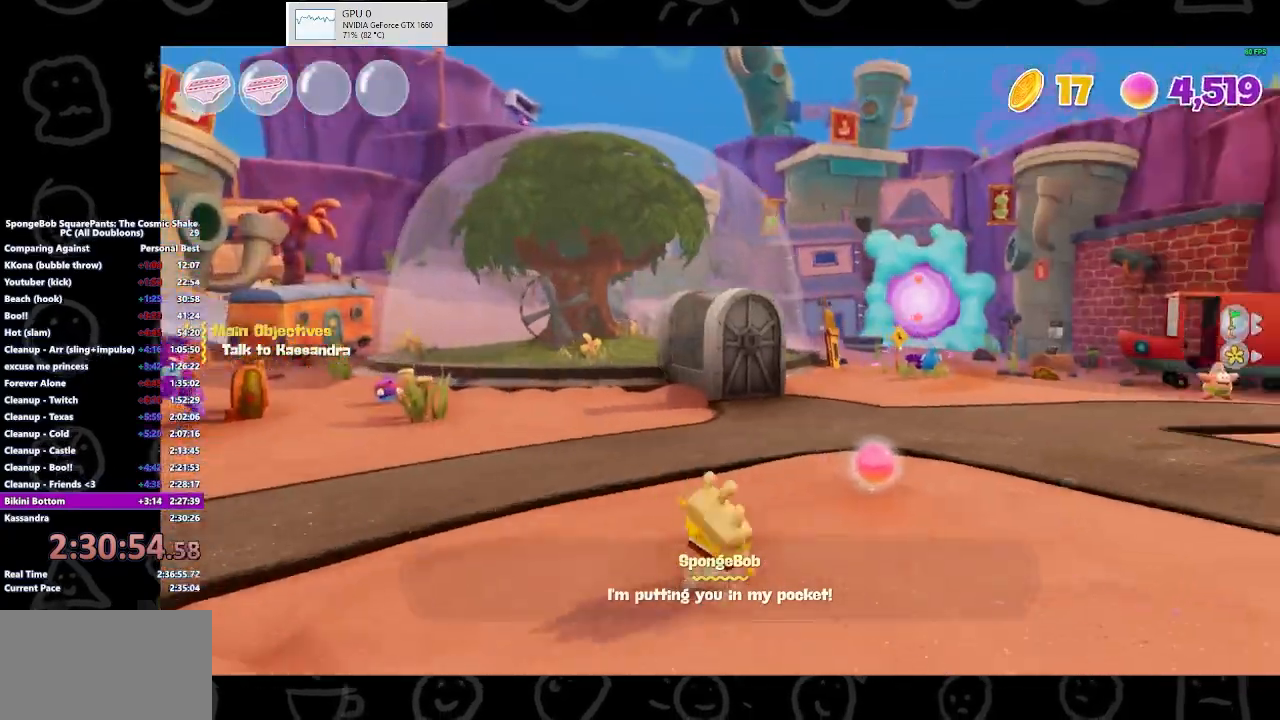
{"buttons": ["B"], "left_stick": "up", "right_stick": "center", "events": [[133, "B", "down"], [200, "B", "up"], [333, "left_stick", "up"], [467, "B", "down"]]}
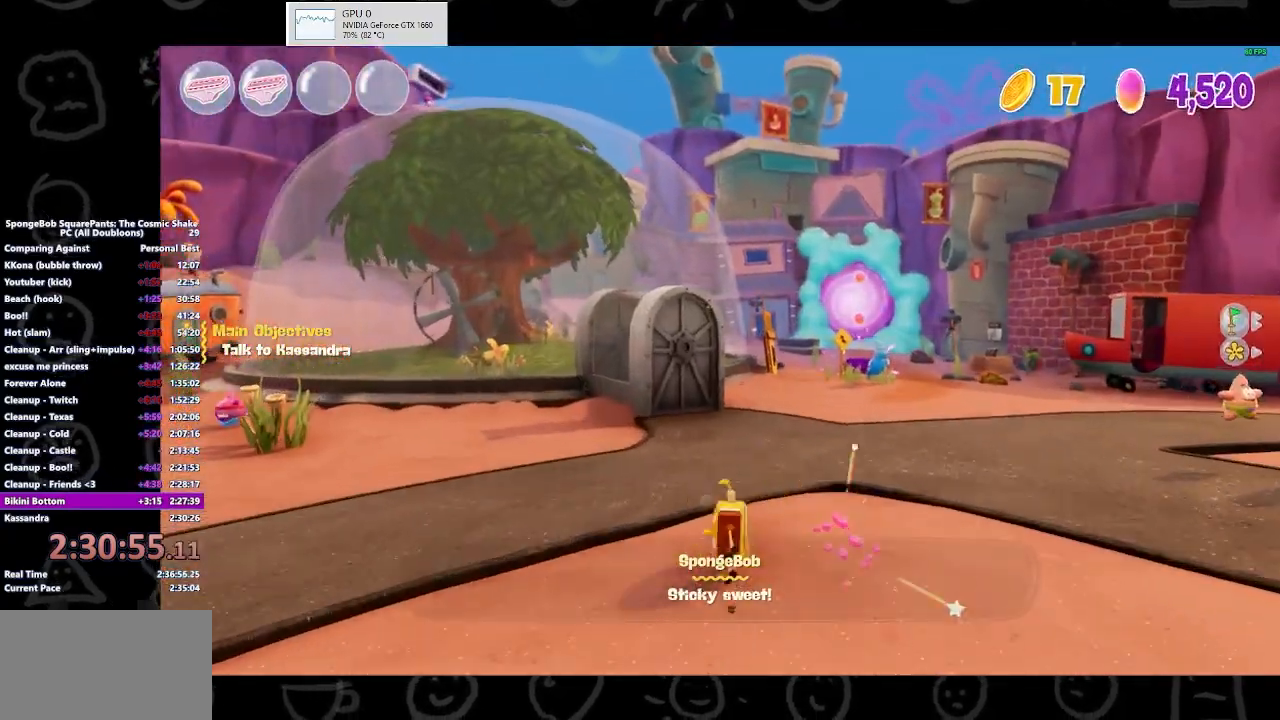
{"buttons": ["A"], "left_stick": "up-right", "right_stick": "center", "events": [[100, "B", "up"], [300, "left_stick", "up-right"], [433, "A", "down"]]}
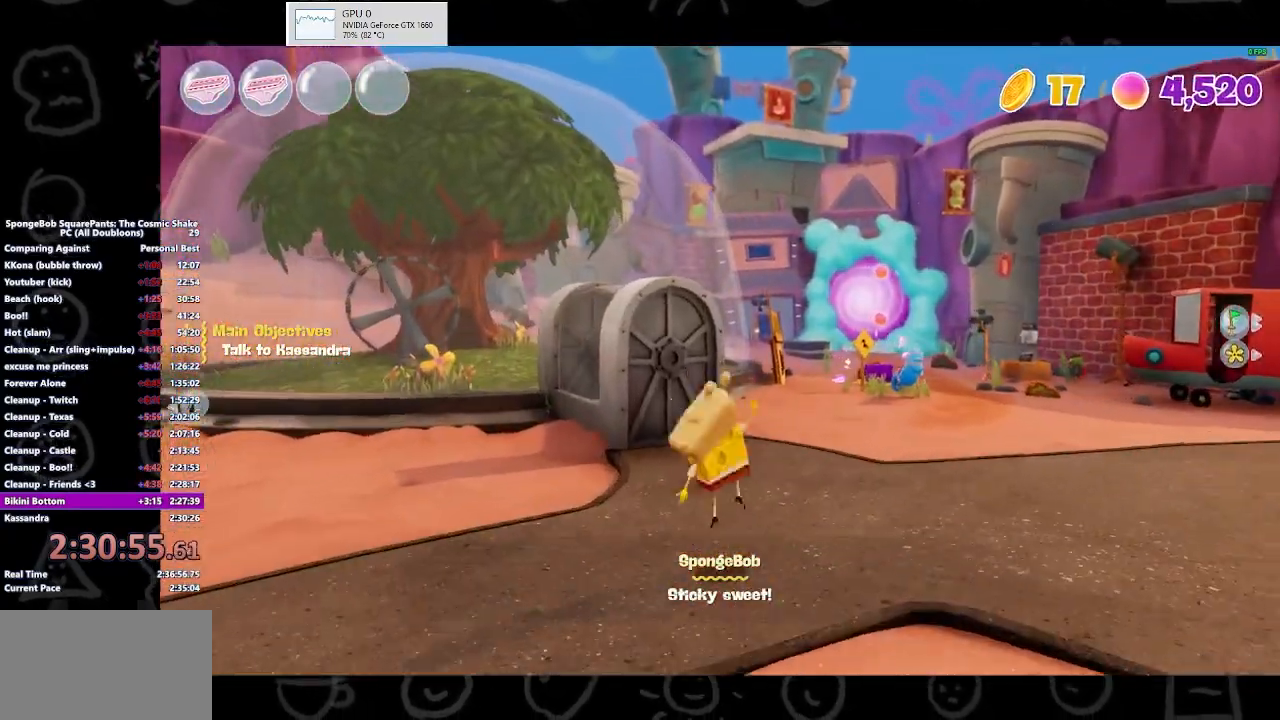
{"buttons": [], "left_stick": "up-right", "right_stick": "center", "events": [[33, "A", "up"]]}
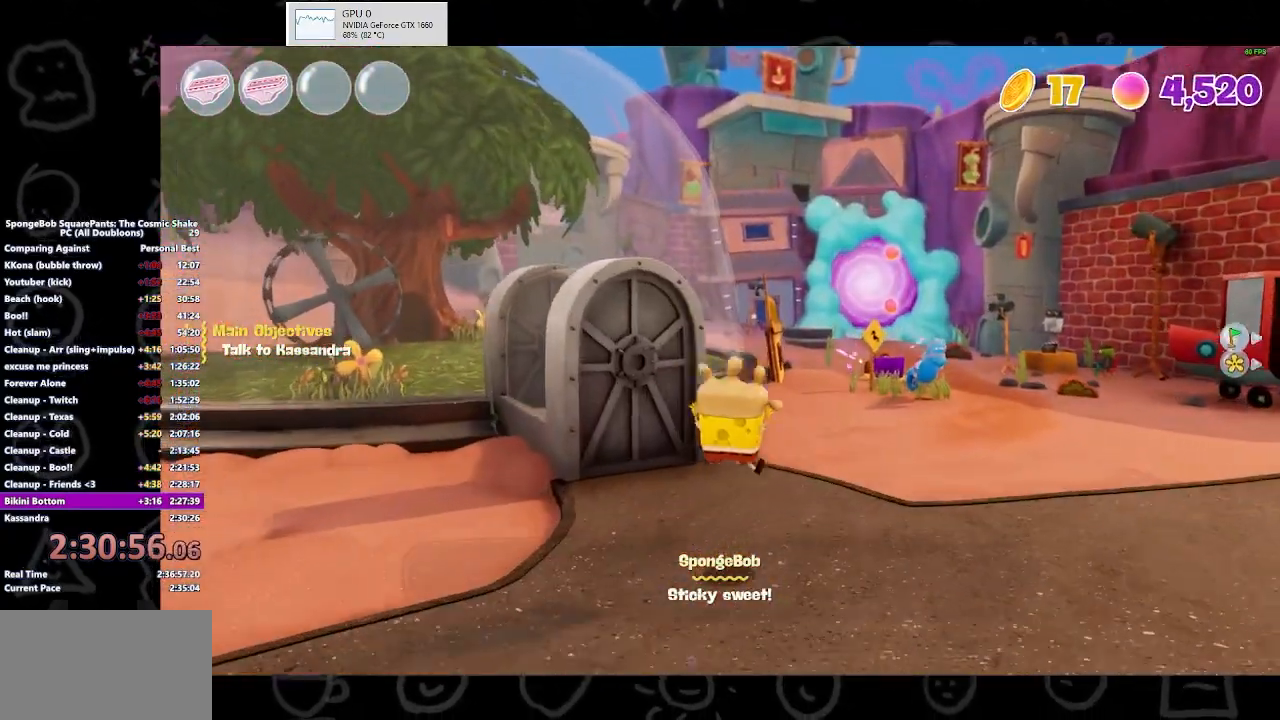
{"buttons": [], "left_stick": "up-right", "right_stick": "center", "events": [[300, "B", "down"], [500, "B", "up"]]}